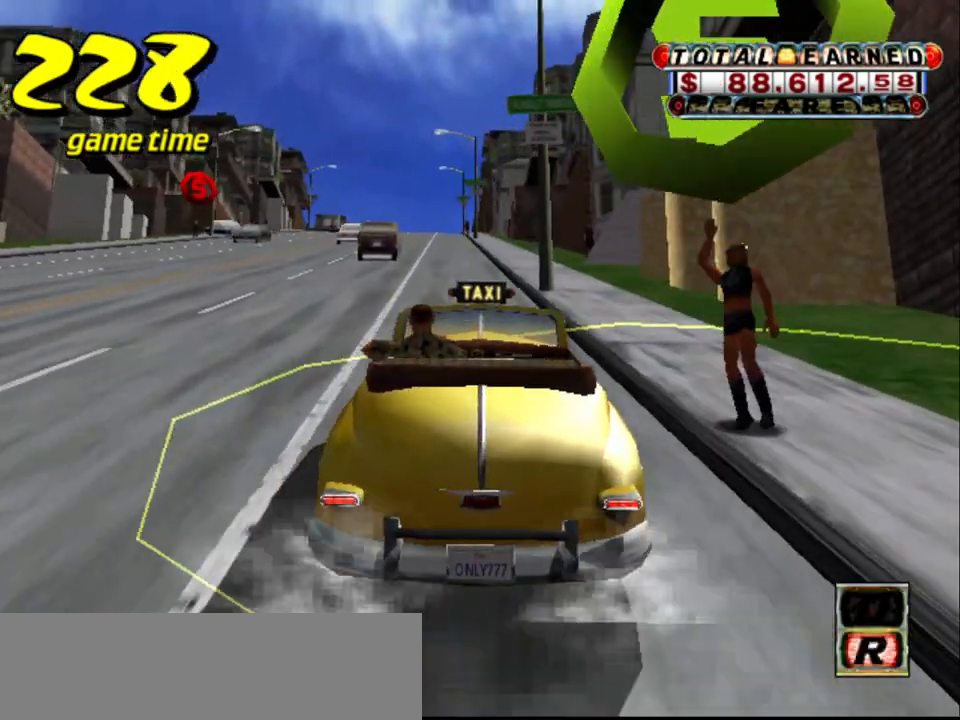
Gameplay with keyboard; each line is a JSON object with the keys held at the frame after it. "events" lists presses ("down") and releases ("up") of "a", "down", "left", "return", "right", "s", "space", "tab" and "up" between this image and that frame as [ms after this image, input, new state], when the widget could be followed in between. No other keys are recorded. Mouse input is not recorded.
{"keys": ["down"], "events": [[33, "left", "down"], [133, "left", "up"], [167, "a", "up"], [267, "s", "down"], [317, "up", "down"], [350, "a", "down"], [400, "s", "up"], [450, "a", "up"], [450, "up", "up"]]}
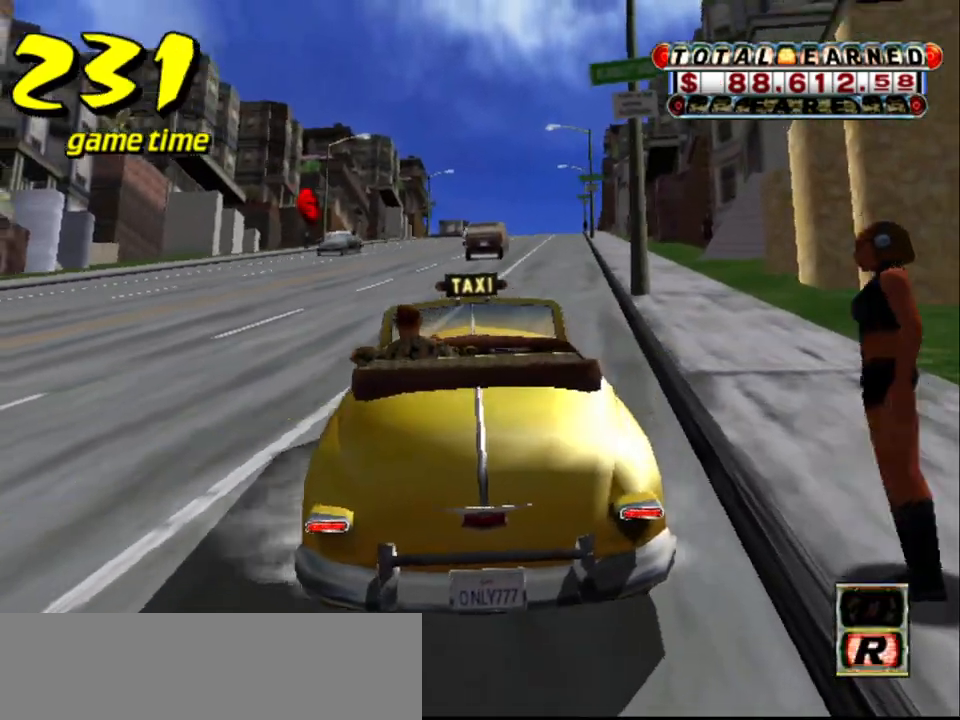
{"keys": [], "events": [[100, "down", "up"]]}
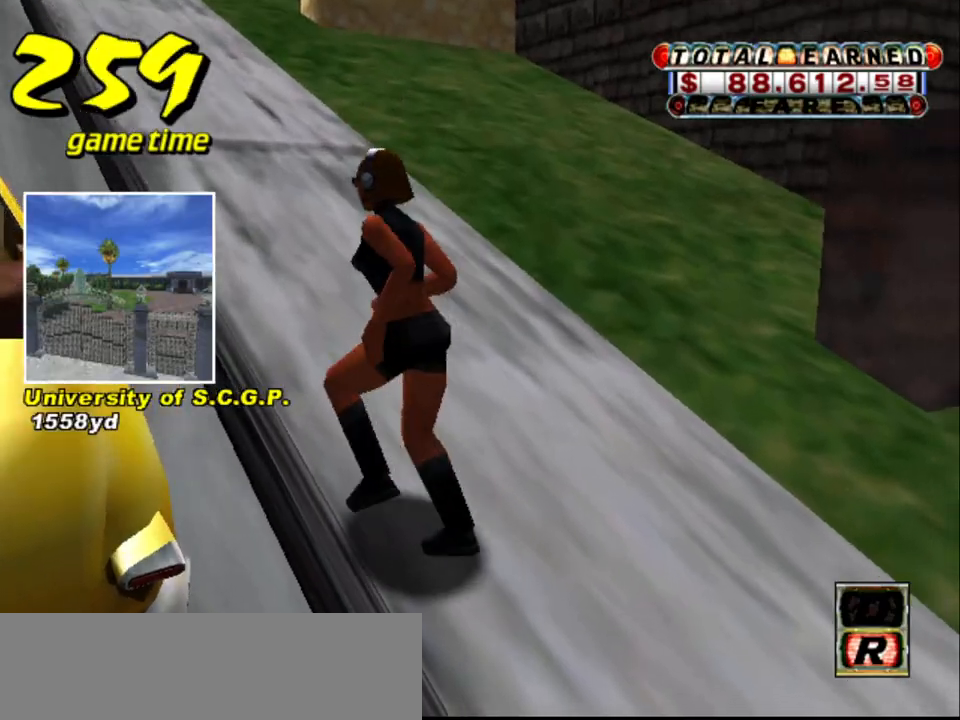
{"keys": [], "events": []}
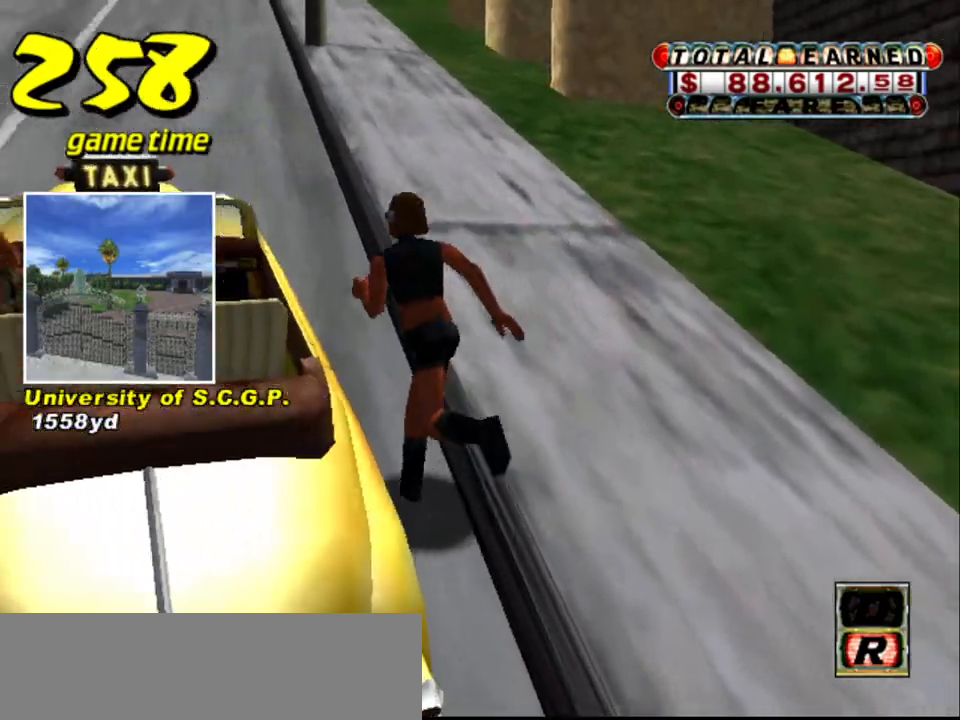
{"keys": [], "events": []}
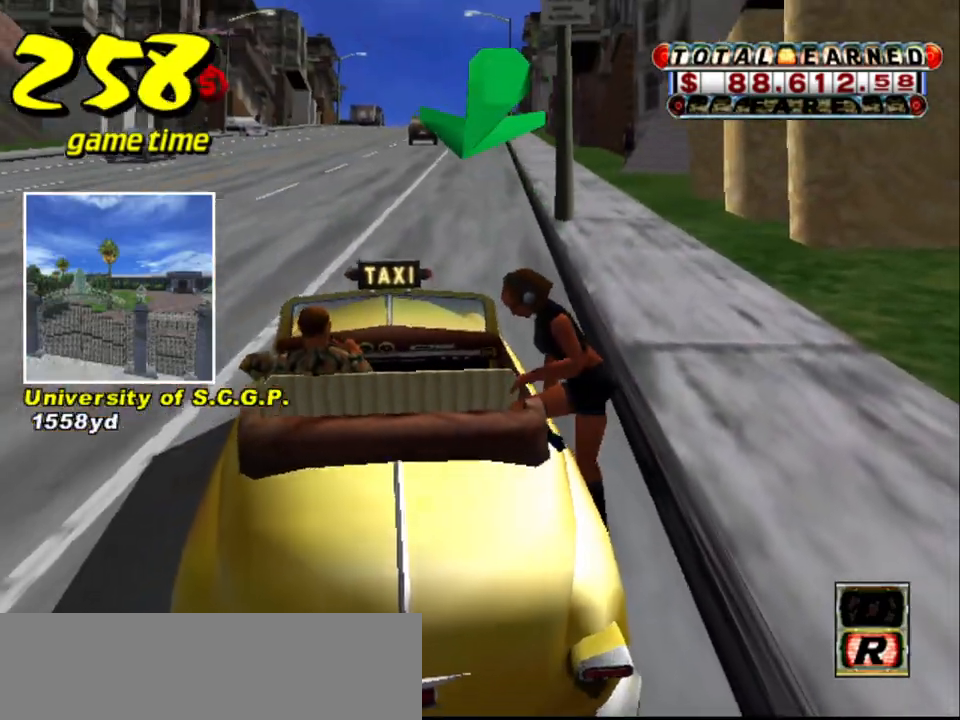
{"keys": ["up"], "events": [[50, "s", "down"], [150, "up", "down"], [250, "s", "up"]]}
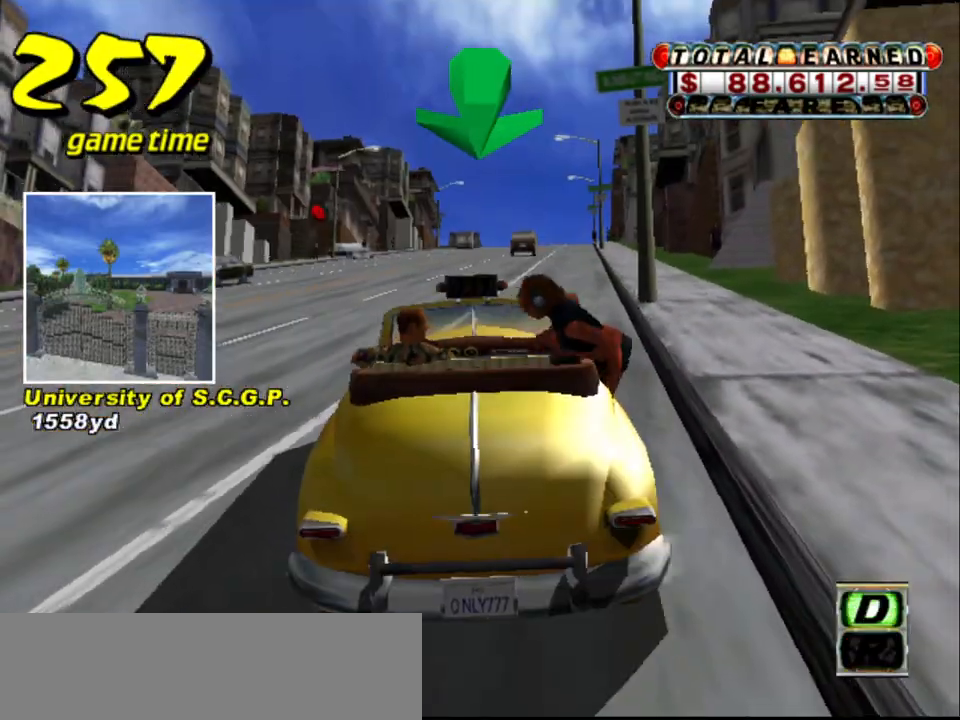
{"keys": ["right", "up"], "events": [[383, "right", "down"]]}
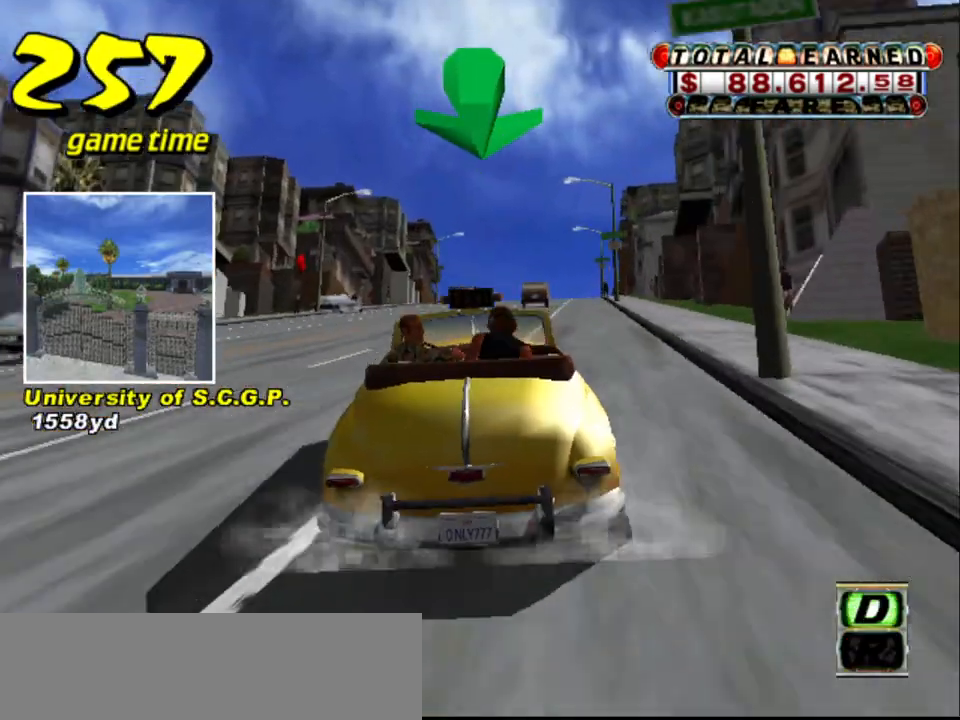
{"keys": ["a"], "events": [[33, "right", "up"], [400, "up", "up"], [500, "a", "down"]]}
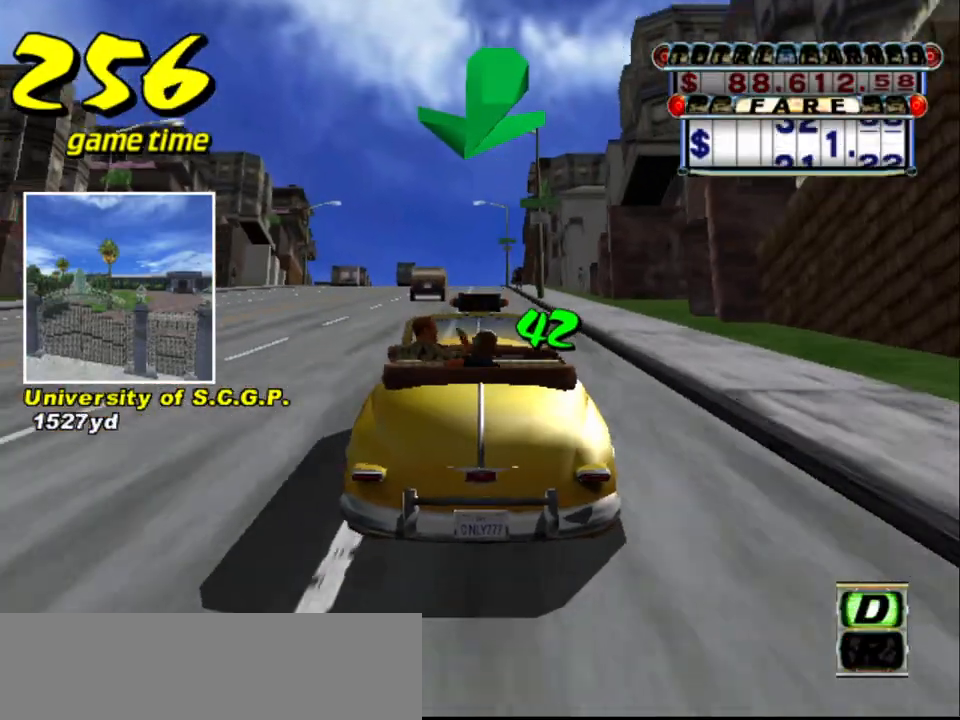
{"keys": ["s", "up"], "events": [[133, "a", "up"], [233, "s", "down"], [283, "up", "down"]]}
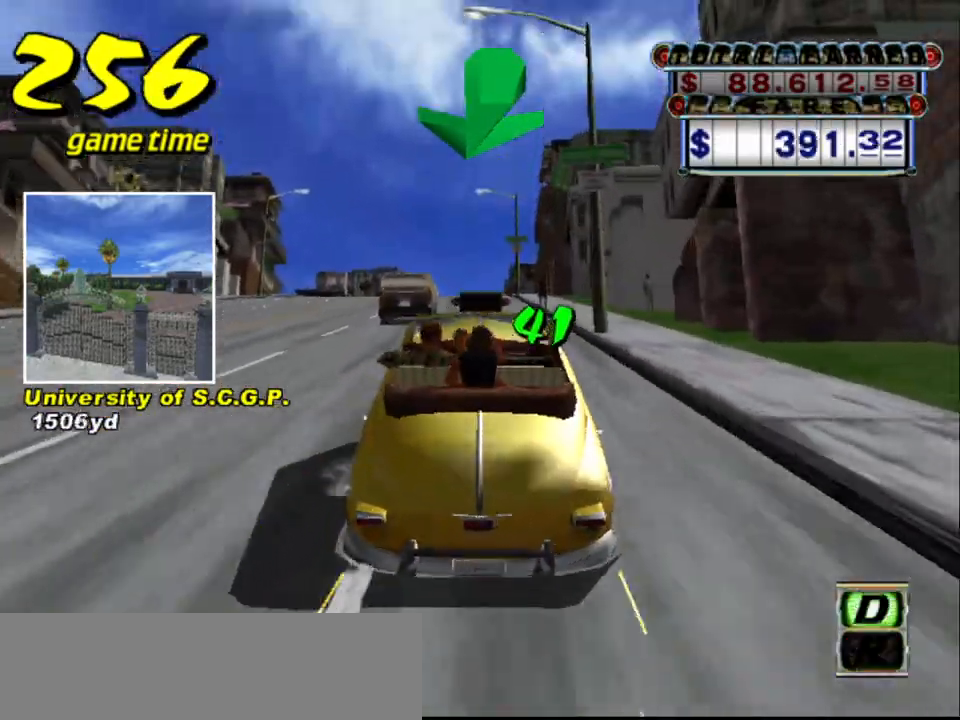
{"keys": [], "events": [[333, "up", "up"], [383, "a", "down"], [383, "s", "up"], [483, "a", "up"]]}
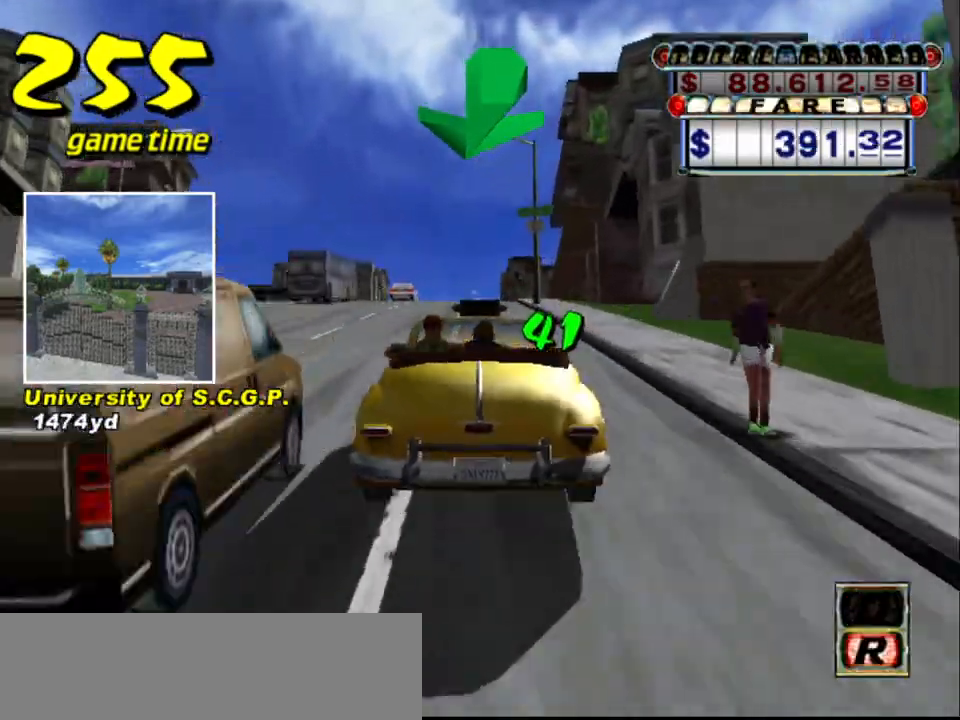
{"keys": ["s", "up"], "events": [[83, "s", "down"], [117, "up", "down"], [300, "left", "down"], [367, "left", "up"]]}
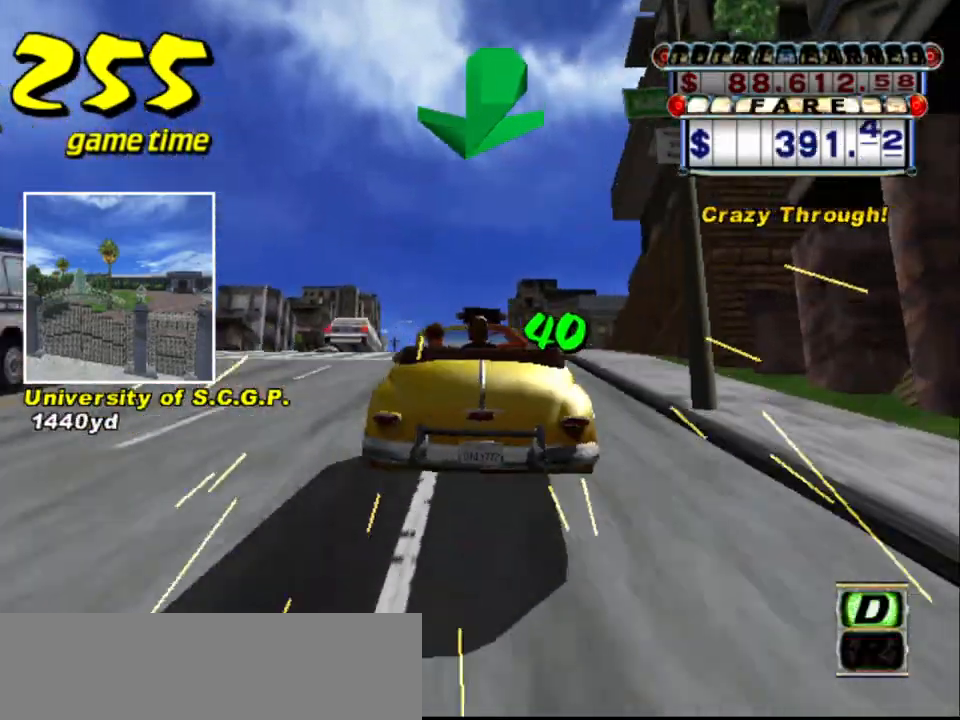
{"keys": ["s", "up"], "events": []}
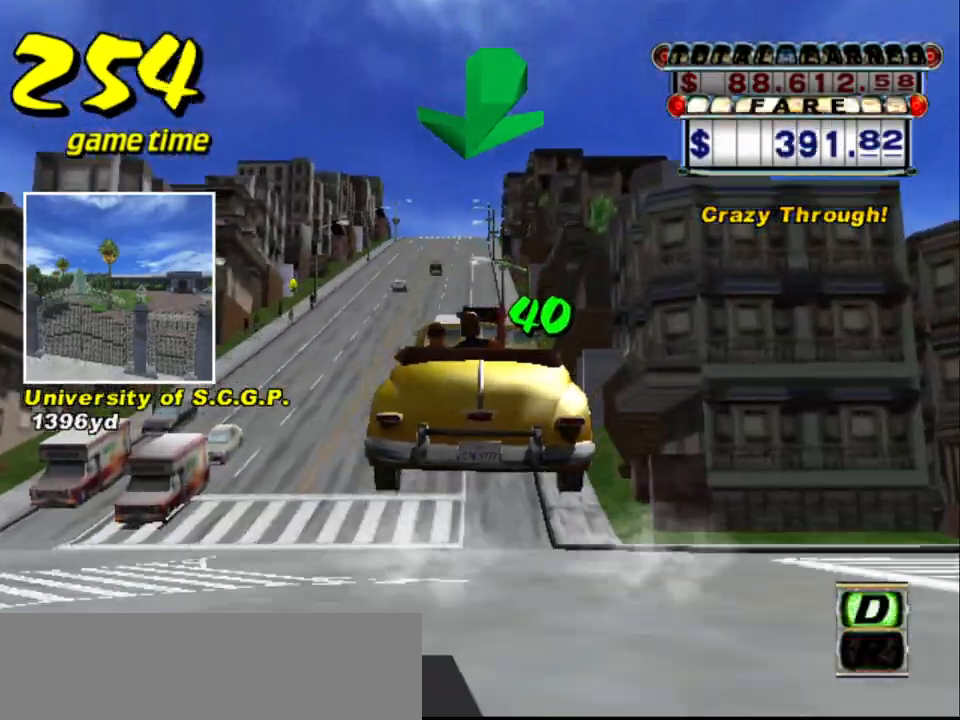
{"keys": ["s", "up"], "events": [[150, "a", "down"], [150, "s", "up"], [150, "up", "up"], [300, "a", "up"], [400, "s", "down"], [433, "up", "down"]]}
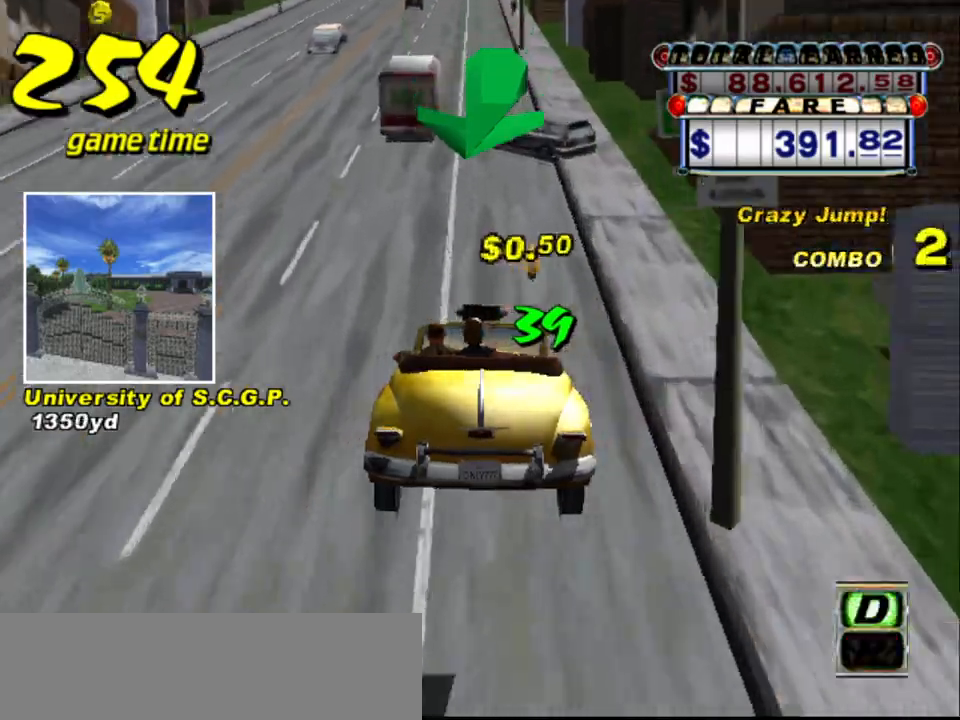
{"keys": ["s", "up"], "events": [[83, "up", "up"], [117, "s", "up"], [167, "a", "down"], [267, "a", "up"], [400, "s", "down"], [450, "up", "down"]]}
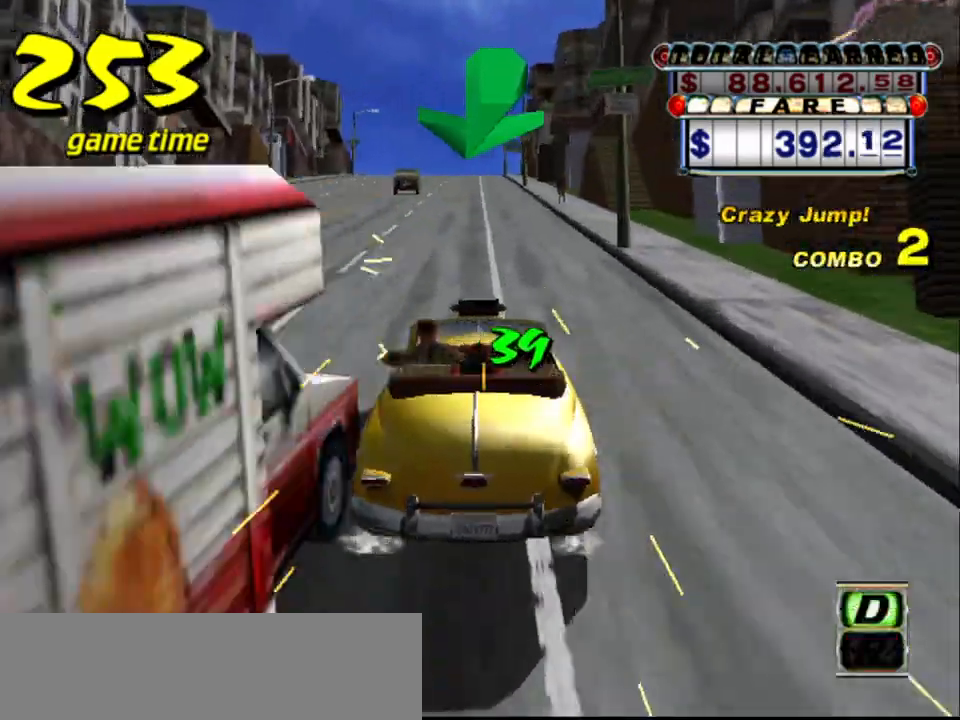
{"keys": ["left", "s", "up"], "events": [[100, "s", "up"], [100, "up", "up"], [200, "a", "down"], [283, "a", "up"], [383, "s", "down"], [433, "up", "down"], [483, "left", "down"]]}
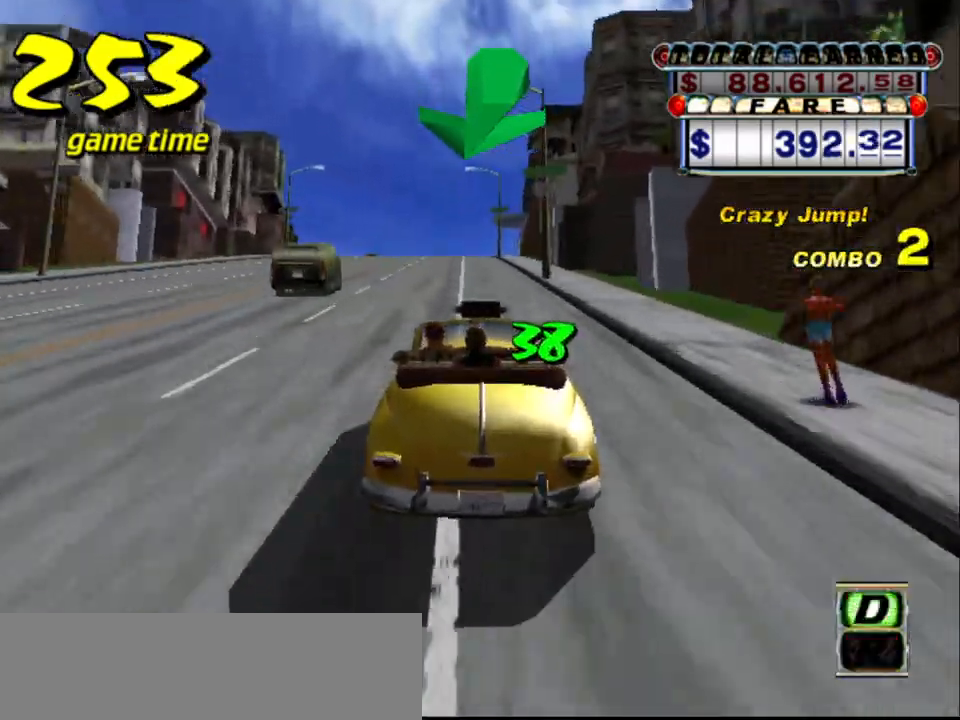
{"keys": ["s", "up"], "events": [[33, "left", "up"], [267, "a", "down"], [267, "up", "up"], [317, "s", "up"], [400, "a", "up"], [500, "s", "down"], [500, "up", "down"]]}
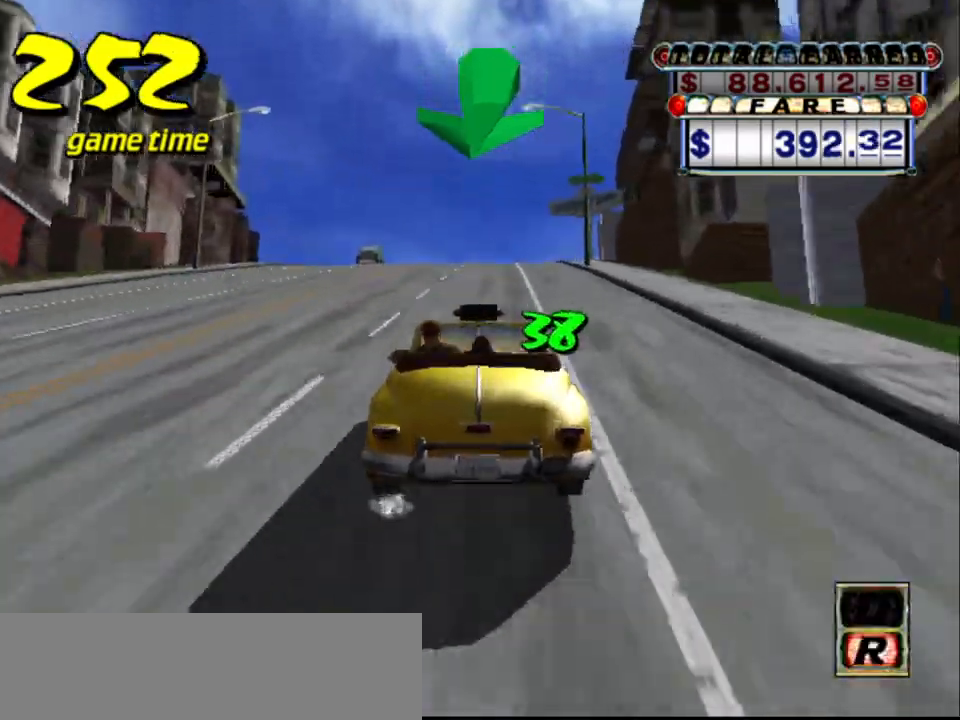
{"keys": ["s", "up"], "events": []}
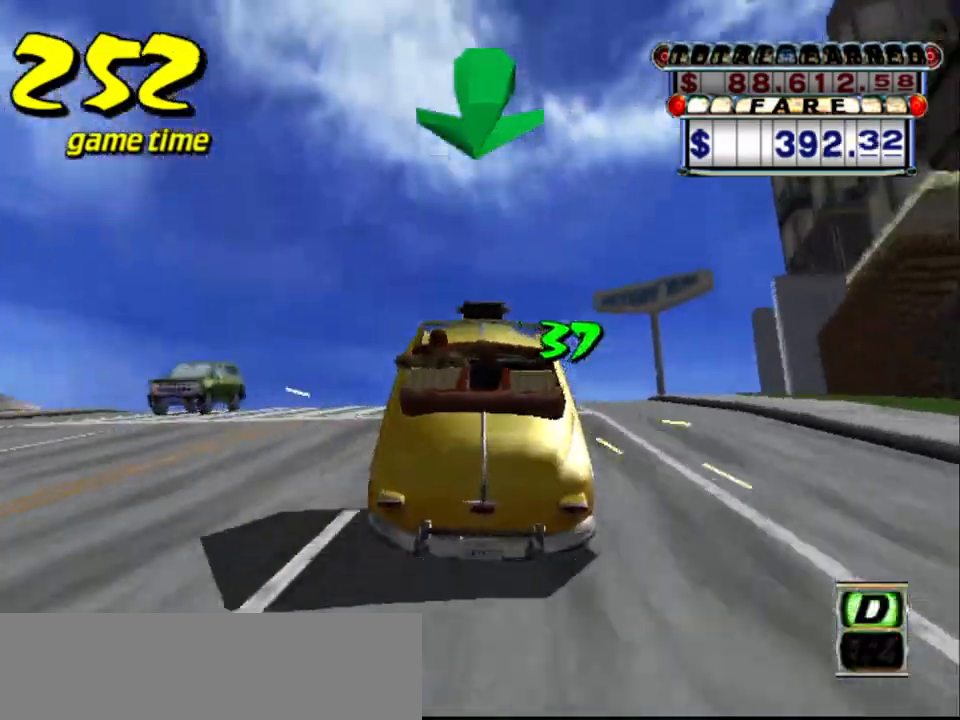
{"keys": ["up"], "events": [[17, "a", "down"], [17, "s", "up"], [17, "up", "up"], [117, "a", "up"], [200, "s", "down"], [250, "s", "up"], [383, "up", "down"]]}
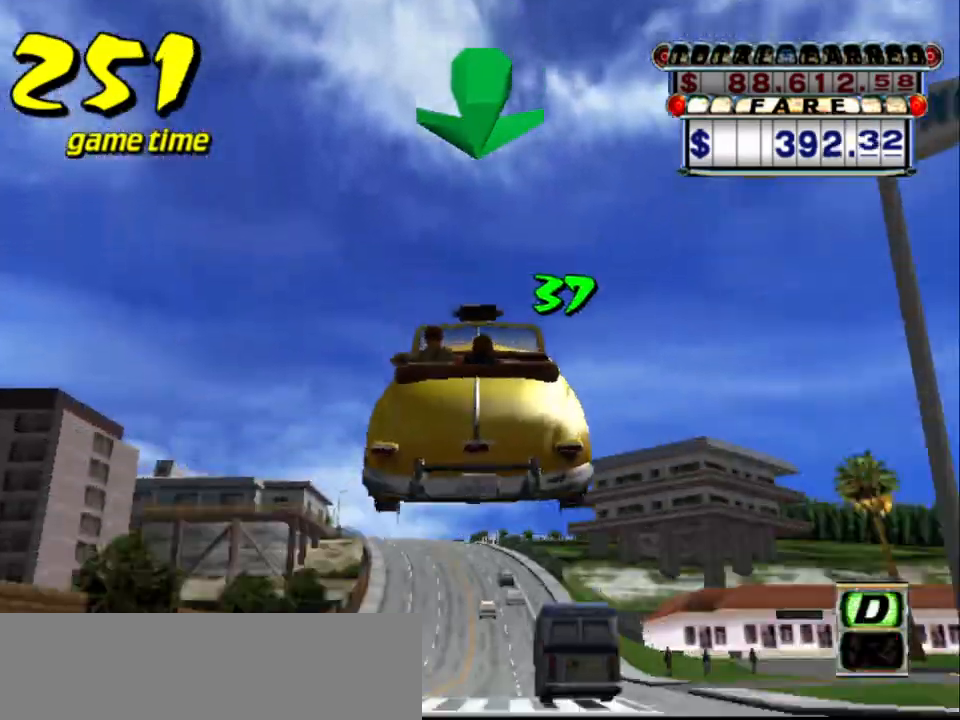
{"keys": ["up"], "events": []}
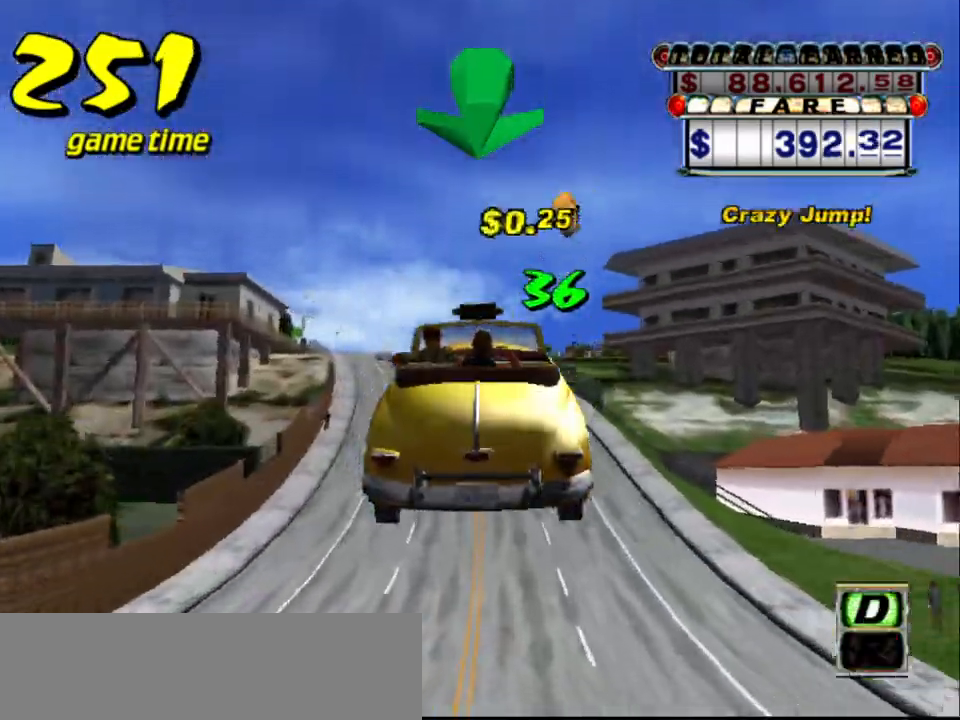
{"keys": ["up"], "events": []}
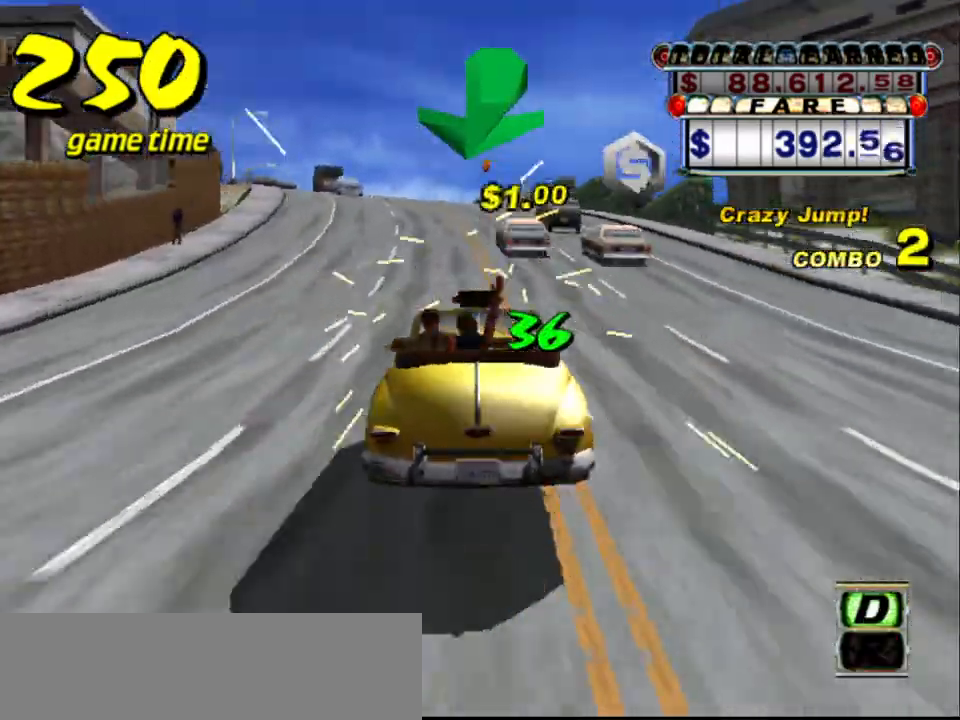
{"keys": ["up"], "events": [[17, "left", "down"], [67, "left", "up"], [383, "left", "down"], [483, "left", "up"]]}
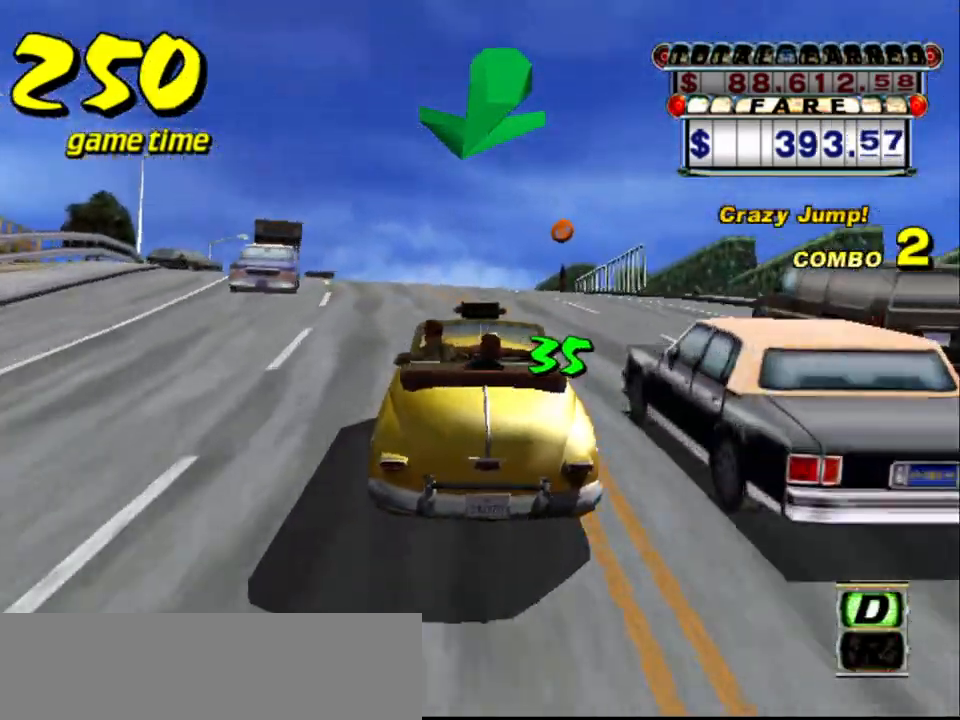
{"keys": ["up"], "events": [[400, "right", "down"], [500, "right", "up"]]}
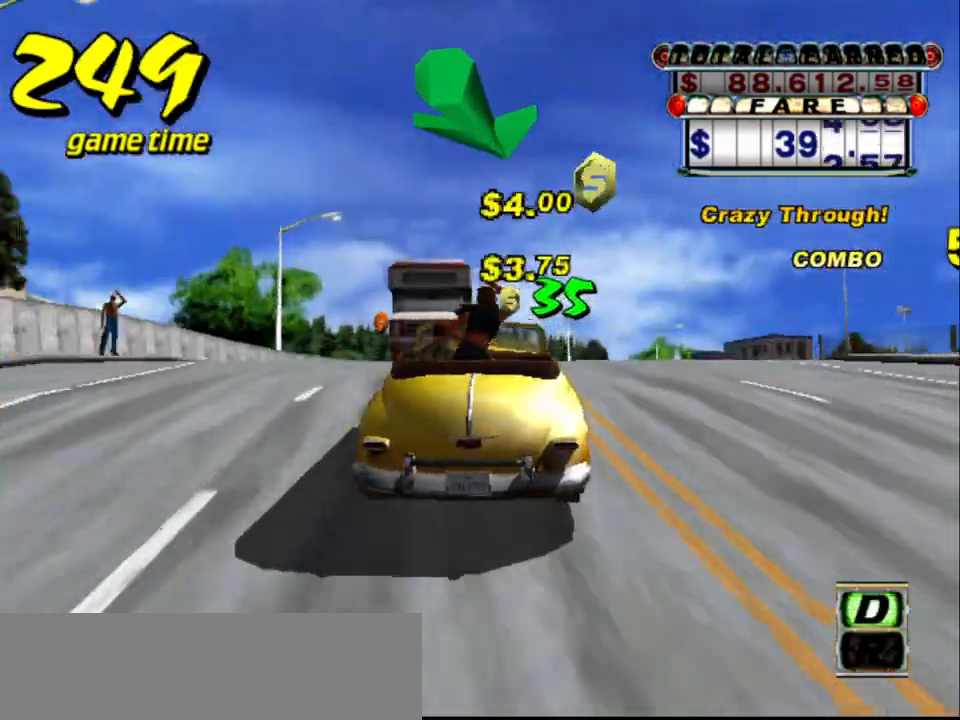
{"keys": ["a", "right"], "events": [[233, "up", "up"], [367, "a", "down"], [367, "right", "down"]]}
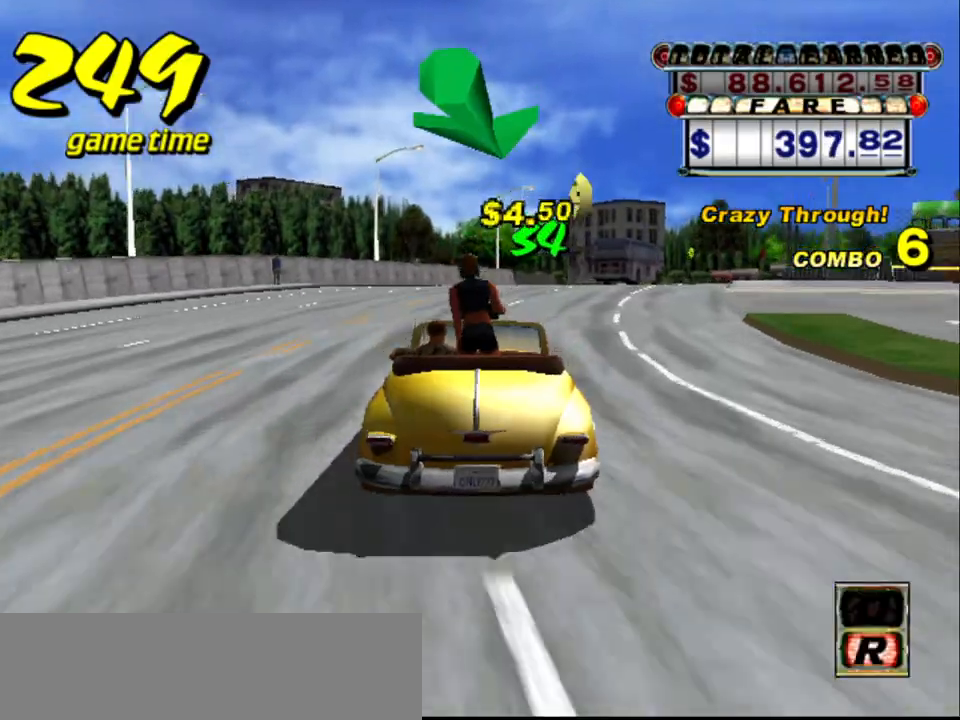
{"keys": ["right", "up"], "events": [[17, "a", "up"], [17, "right", "up"], [117, "s", "down"], [150, "up", "down"], [300, "s", "up"], [450, "right", "down"]]}
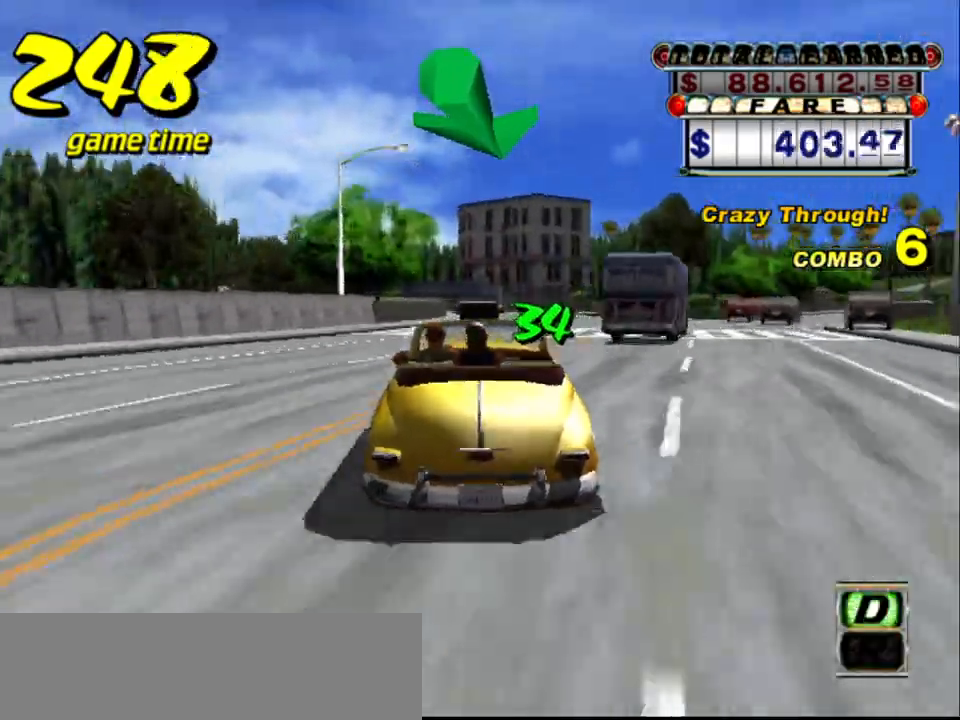
{"keys": ["left", "up"], "events": [[33, "right", "up"], [400, "left", "down"]]}
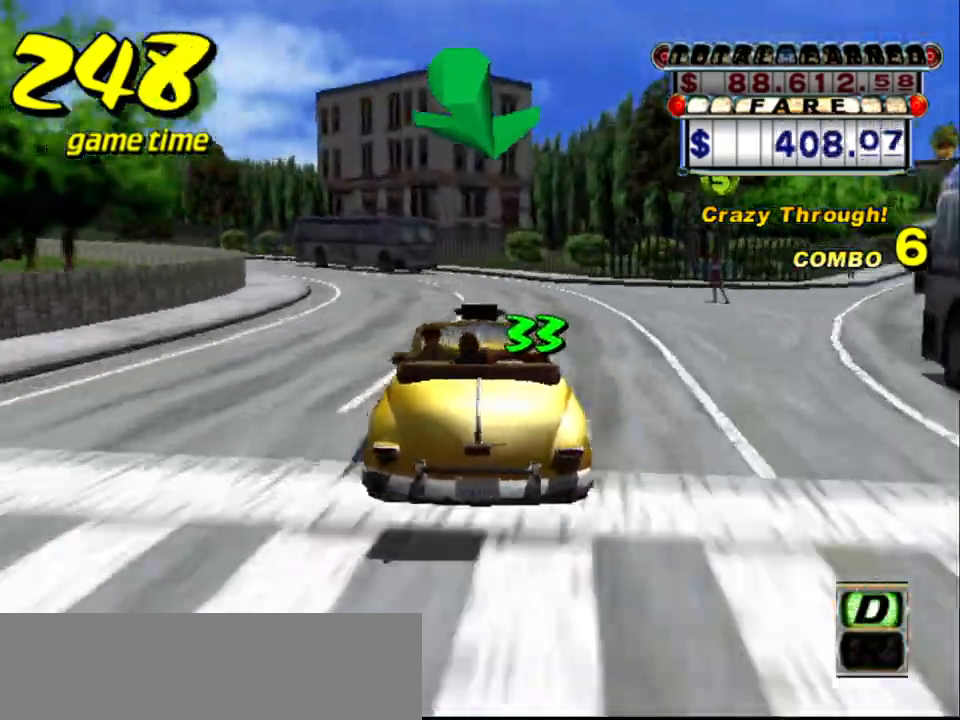
{"keys": ["left"], "events": [[283, "a", "down"], [283, "up", "up"], [367, "a", "up"], [367, "s", "down"], [417, "s", "up"]]}
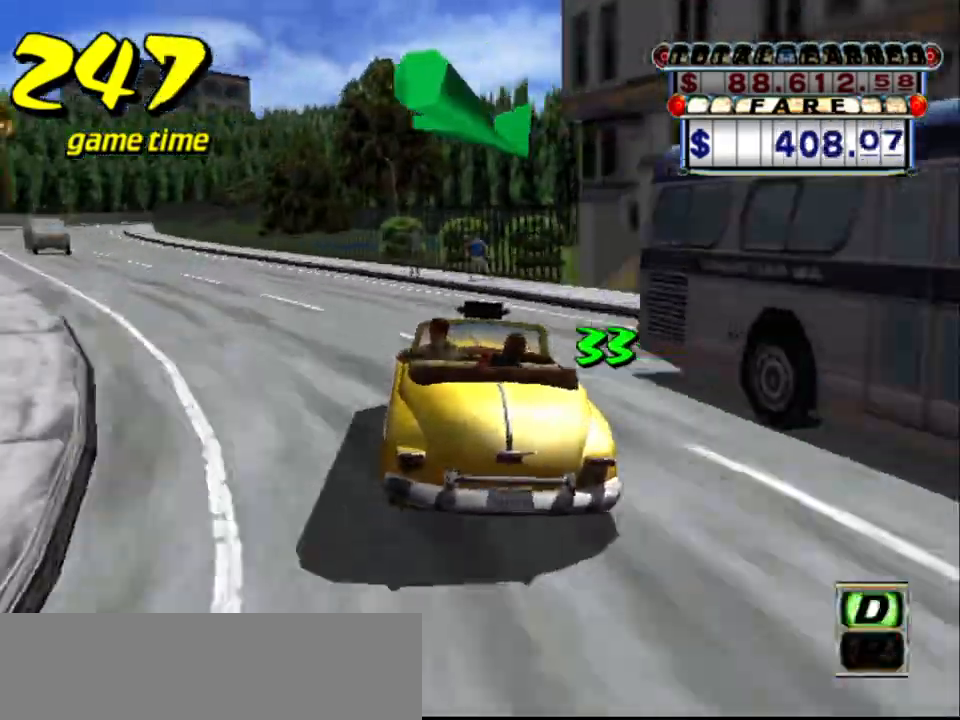
{"keys": ["left"], "events": [[17, "left", "up"], [117, "left", "down"], [250, "left", "up"], [300, "left", "down"], [400, "left", "up"], [483, "left", "down"]]}
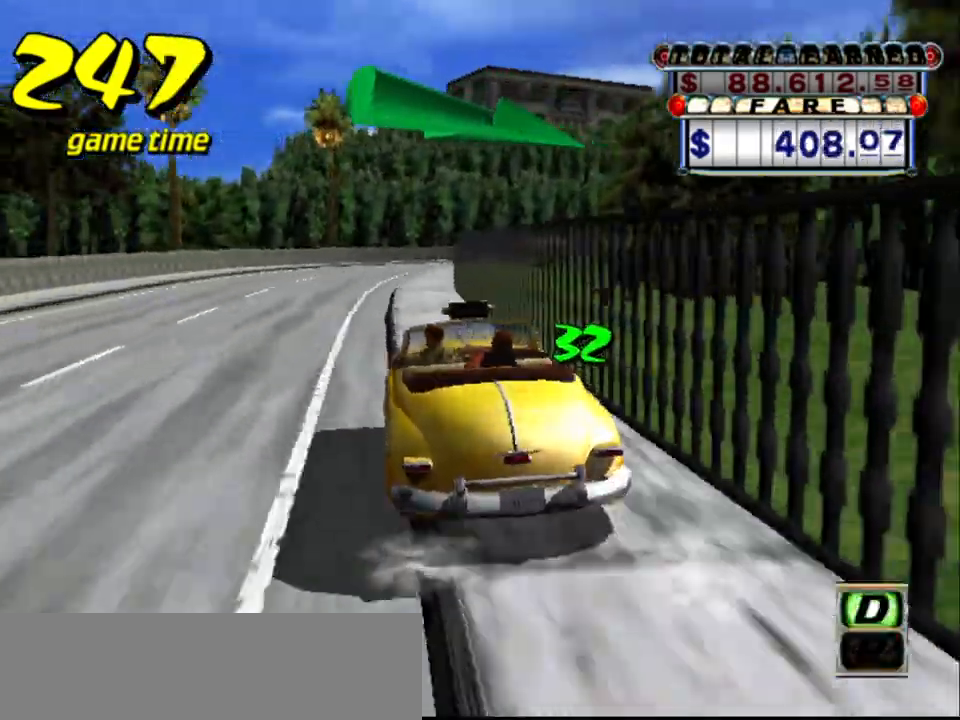
{"keys": ["right", "s"], "events": [[33, "left", "up"], [217, "right", "down"], [267, "a", "down"], [317, "a", "up"], [317, "s", "down"], [417, "s", "up"], [467, "s", "down"]]}
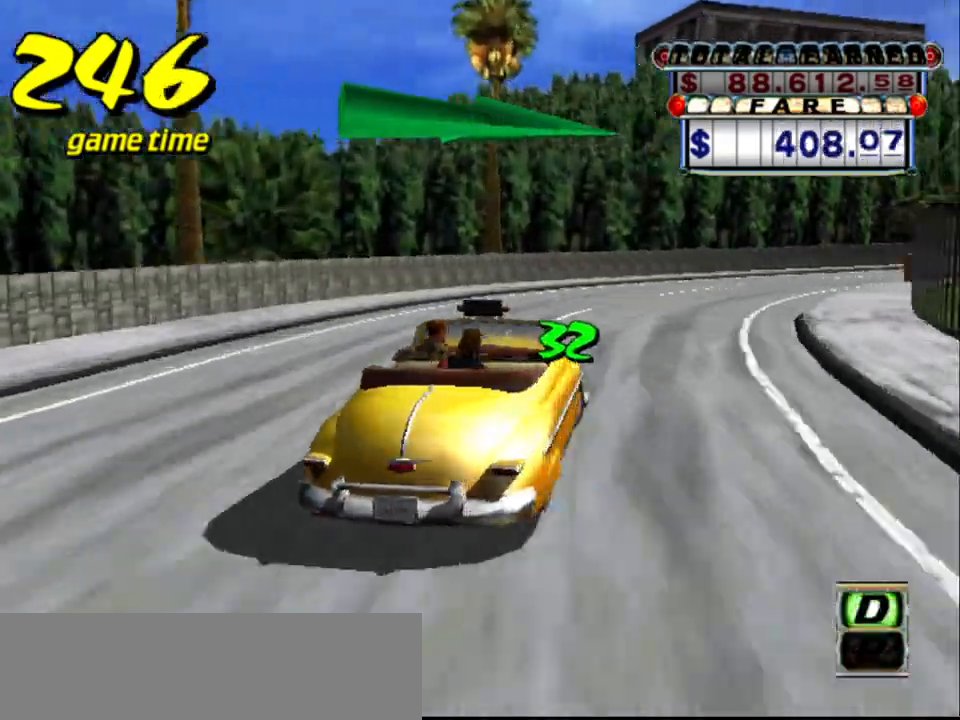
{"keys": ["s", "up"], "events": [[17, "s", "up"], [233, "a", "down"], [233, "right", "up"], [283, "right", "down"], [333, "a", "up"], [367, "right", "up"], [417, "s", "down"], [467, "up", "down"]]}
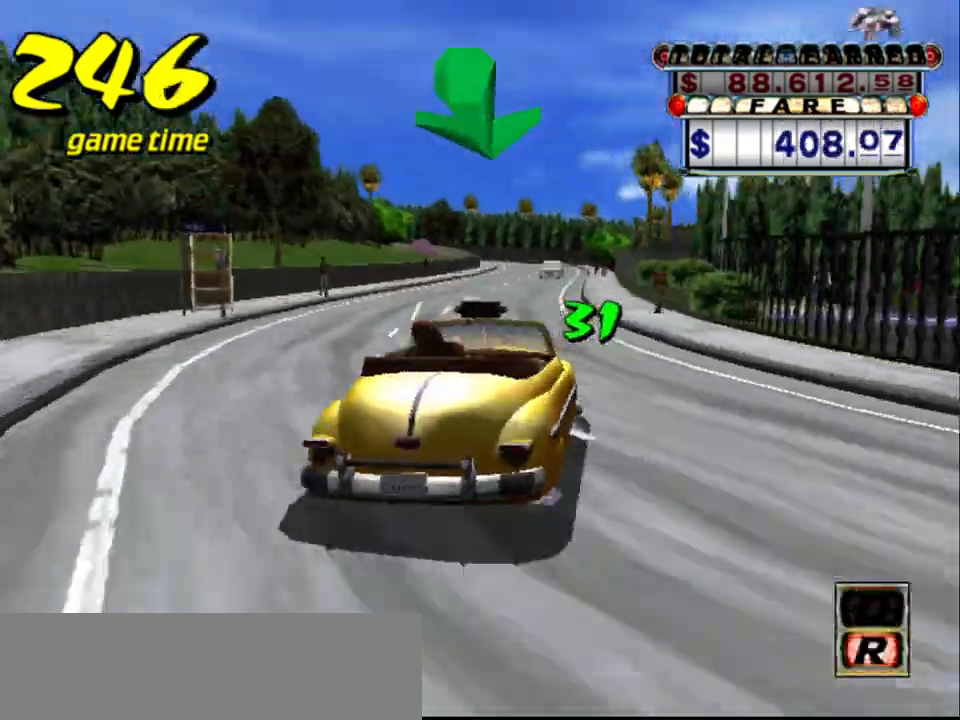
{"keys": ["up"], "events": [[117, "s", "up"], [383, "left", "down"], [433, "left", "up"]]}